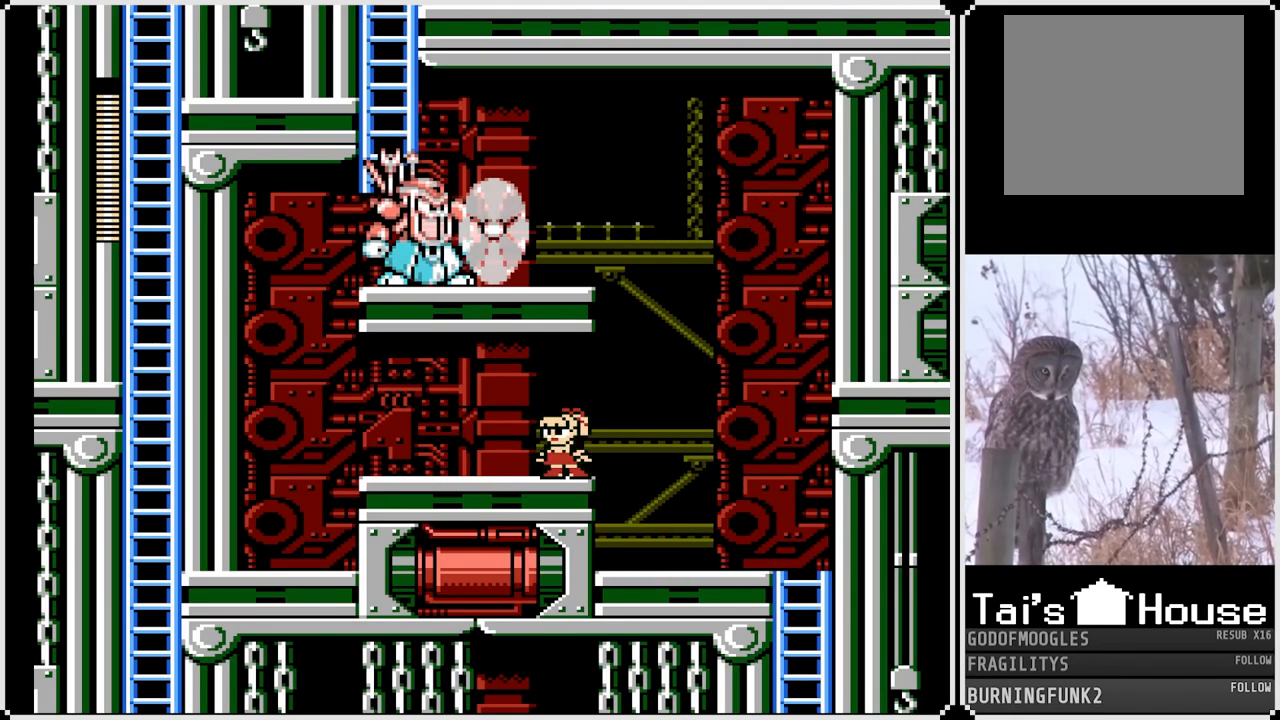
Gameplay with a controller (PlayStation layout); each line is a JSON object with the inputs held at the frame after it. "events" lists button and stick changes between this image and that frame as [ms after this image, input, new state], when the widget could be followed in between. Not read: L3 R3.
{"buttons": ["SQUARE"], "left_stick": "center", "right_stick": "center", "events": []}
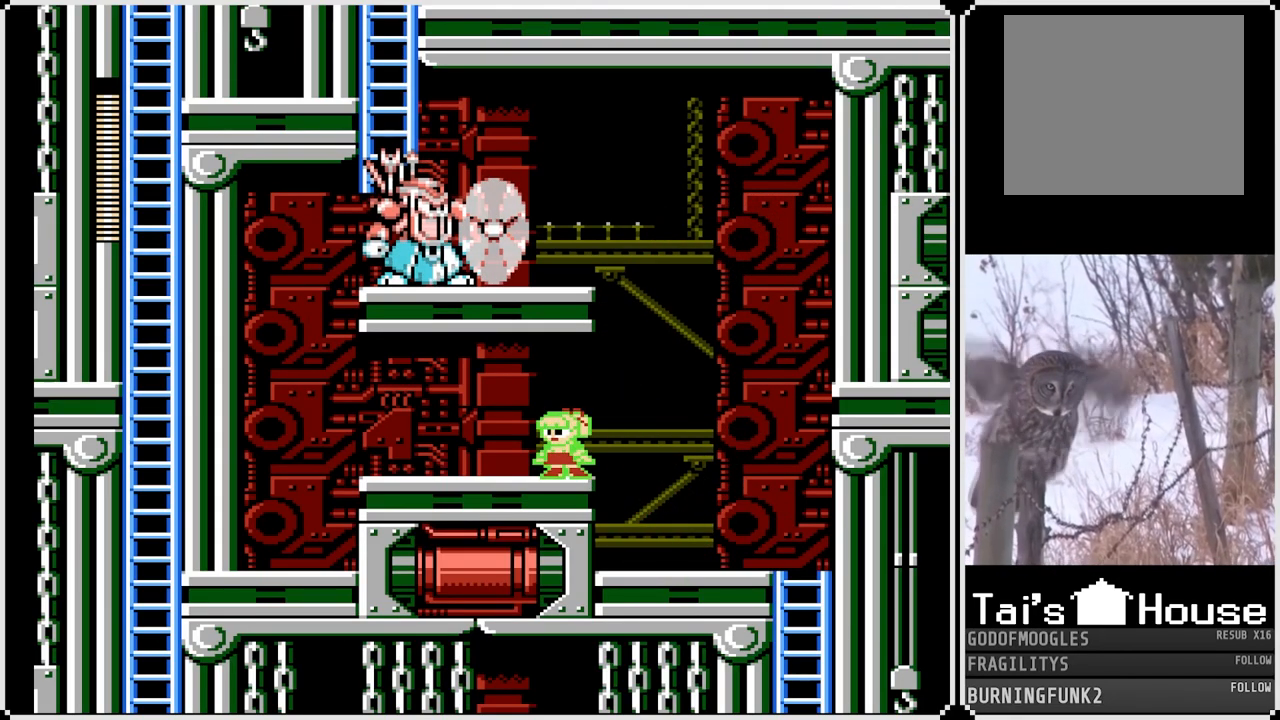
{"buttons": ["SQUARE"], "left_stick": "center", "right_stick": "center", "events": []}
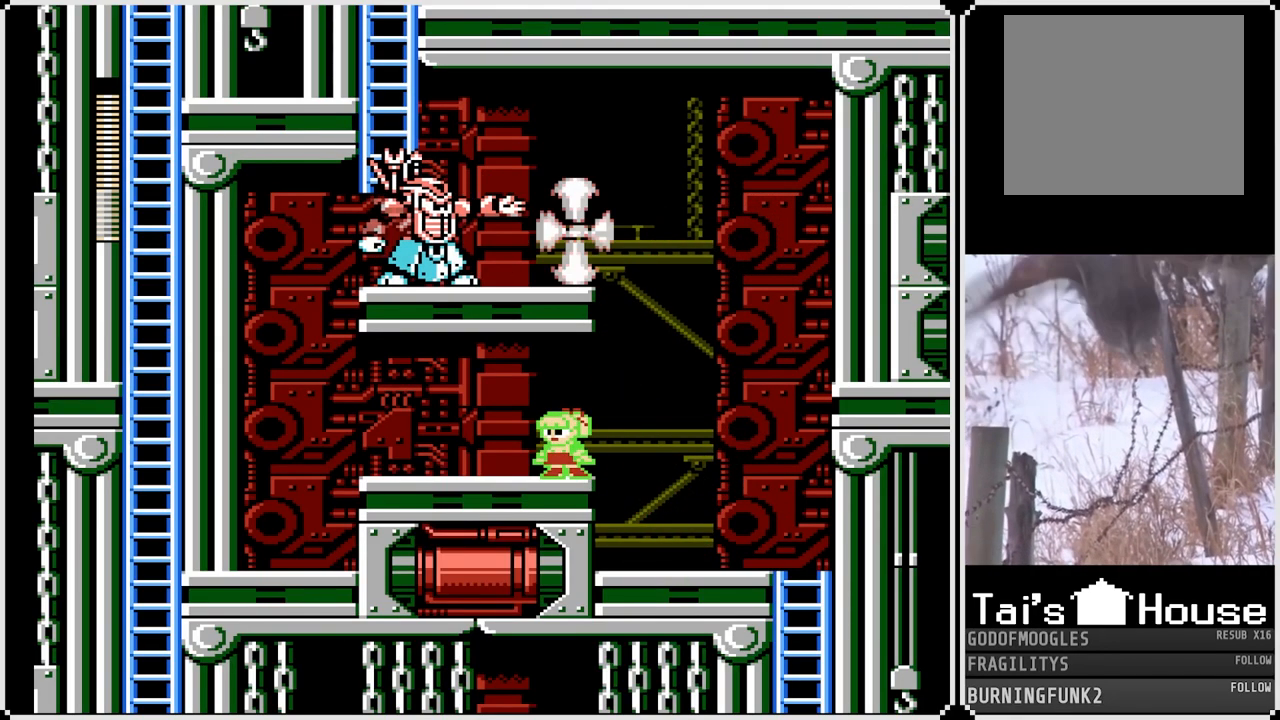
{"buttons": ["SQUARE", "DPAD_RIGHT"], "left_stick": "center", "right_stick": "center", "events": [[300, "DPAD_RIGHT", "down"]]}
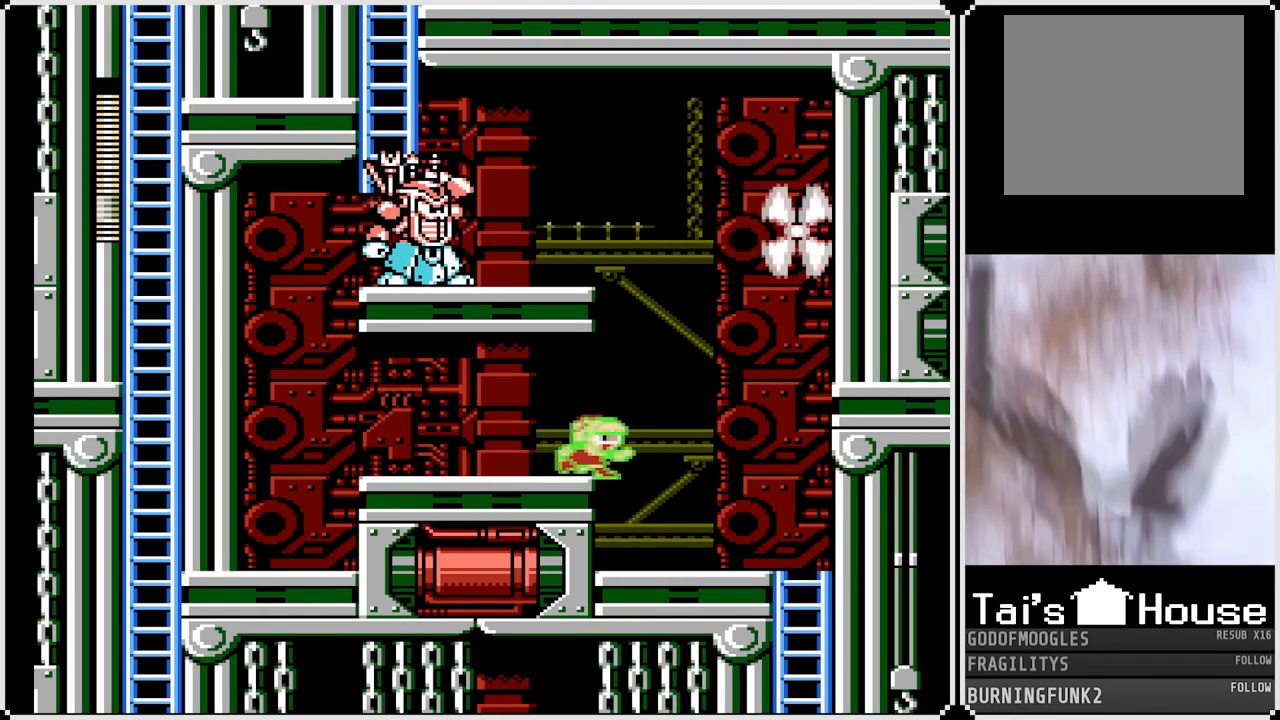
{"buttons": ["DPAD_LEFT"], "left_stick": "center", "right_stick": "center", "events": [[33, "CROSS", "down"], [267, "DPAD_LEFT", "down"], [267, "DPAD_RIGHT", "up"], [417, "CROSS", "up"], [417, "SQUARE", "up"]]}
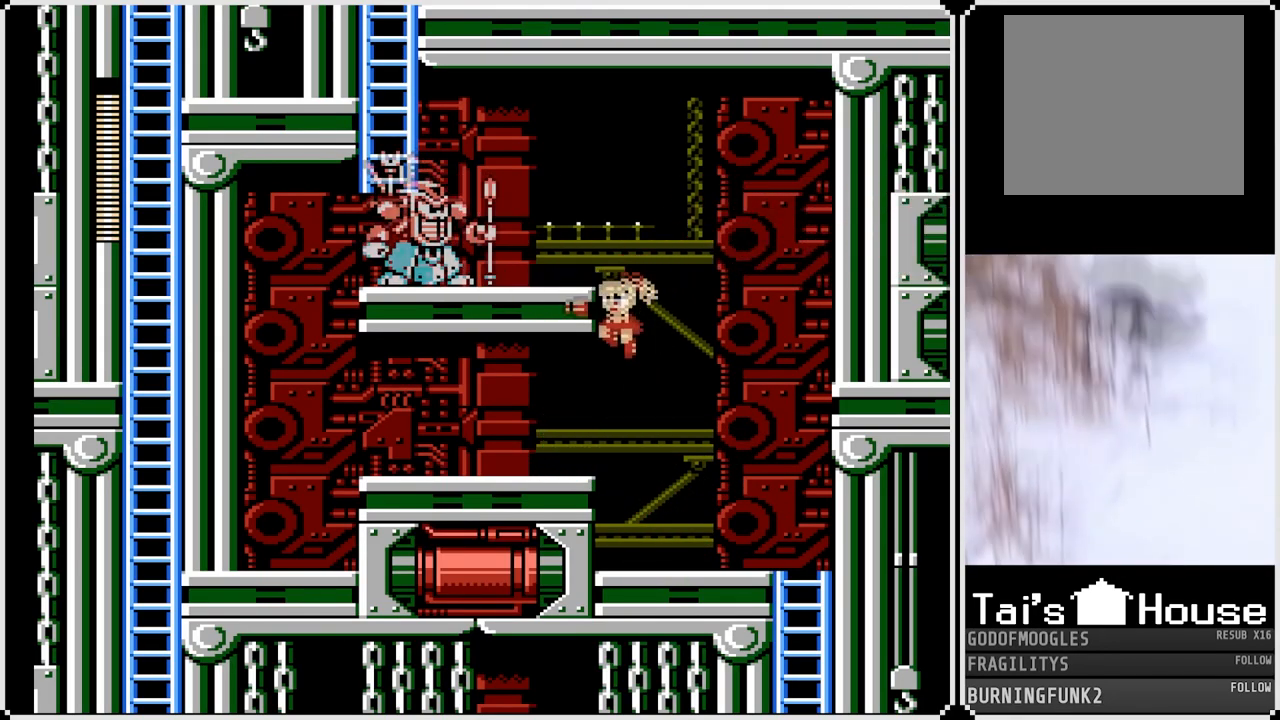
{"buttons": ["SQUARE", "DPAD_RIGHT"], "left_stick": "center", "right_stick": "center", "events": [[350, "DPAD_LEFT", "up"], [483, "SQUARE", "down"], [500, "DPAD_RIGHT", "down"]]}
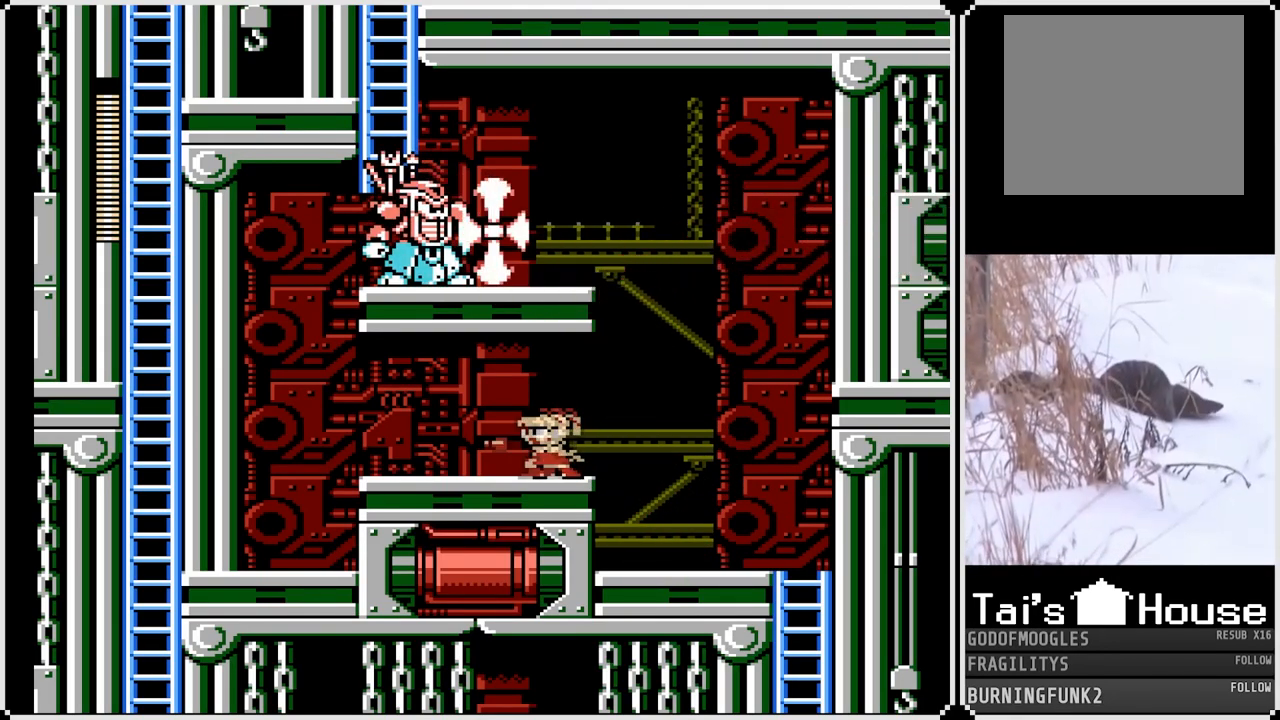
{"buttons": ["SQUARE"], "left_stick": "center", "right_stick": "center", "events": [[133, "DPAD_RIGHT", "up"]]}
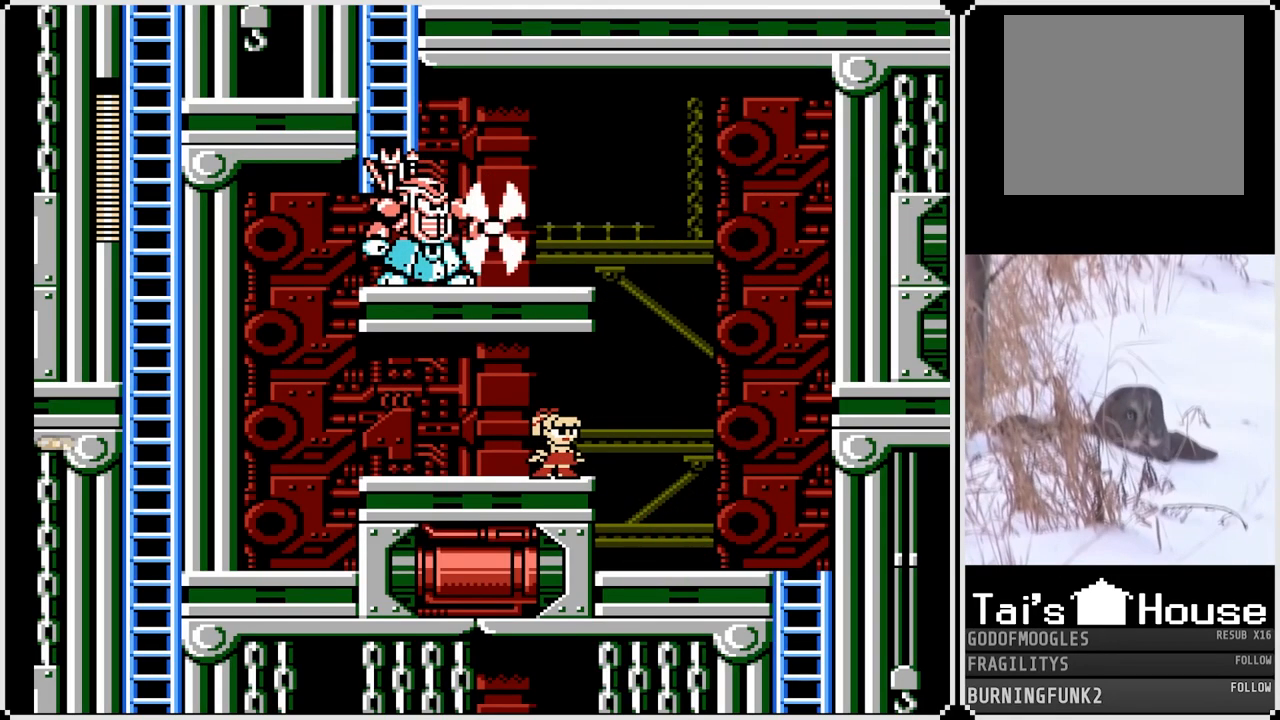
{"buttons": ["SQUARE"], "left_stick": "center", "right_stick": "center", "events": []}
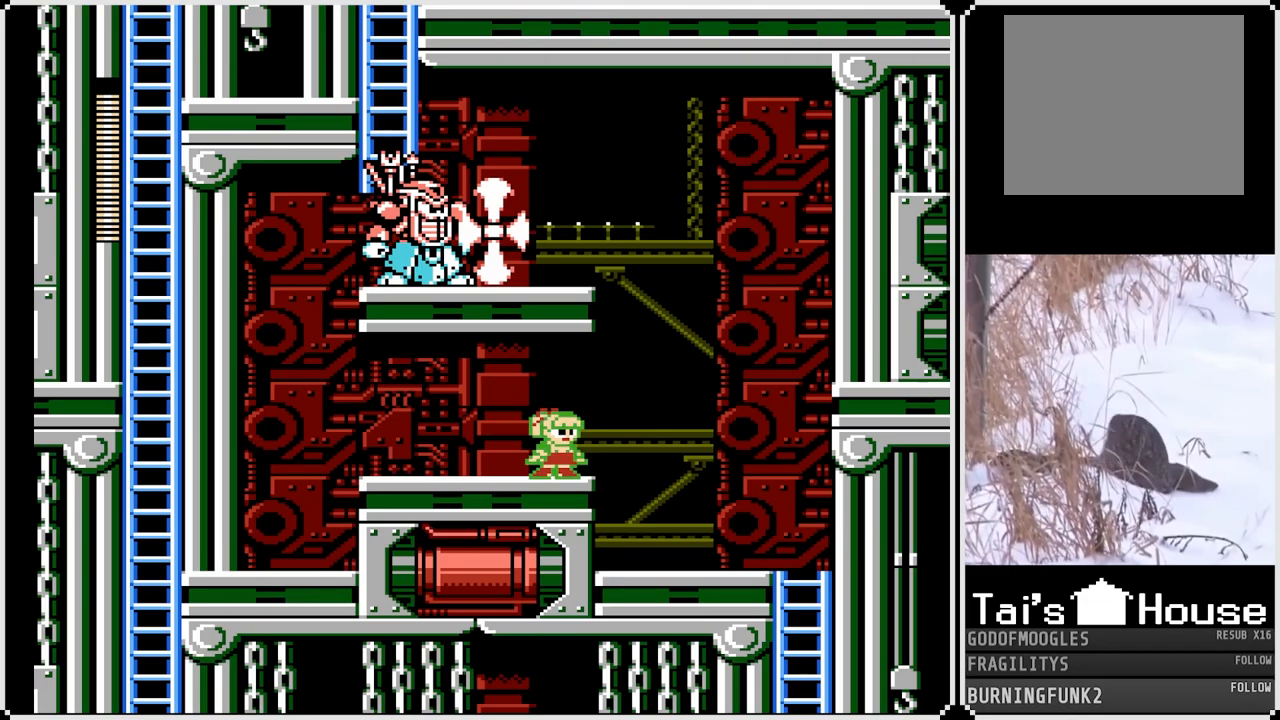
{"buttons": ["SQUARE"], "left_stick": "center", "right_stick": "center", "events": []}
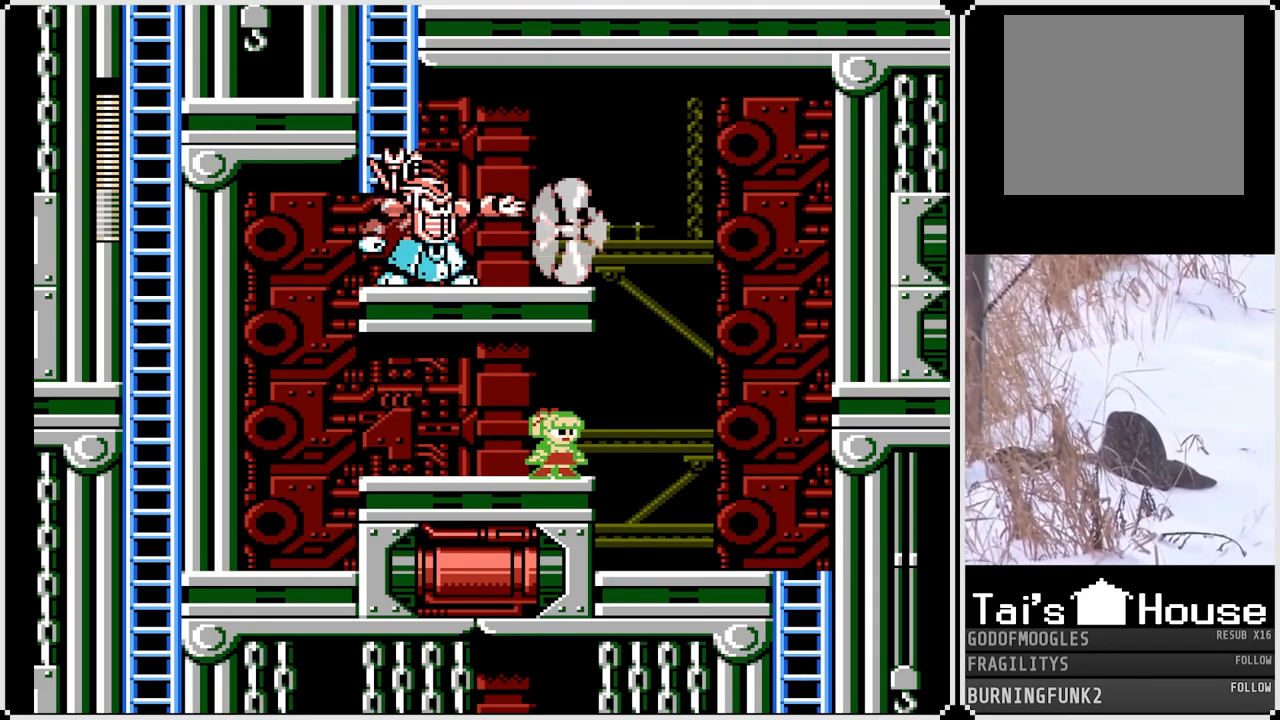
{"buttons": ["CROSS", "SQUARE", "DPAD_RIGHT"], "left_stick": "center", "right_stick": "center", "events": [[217, "DPAD_RIGHT", "down"], [483, "CROSS", "down"]]}
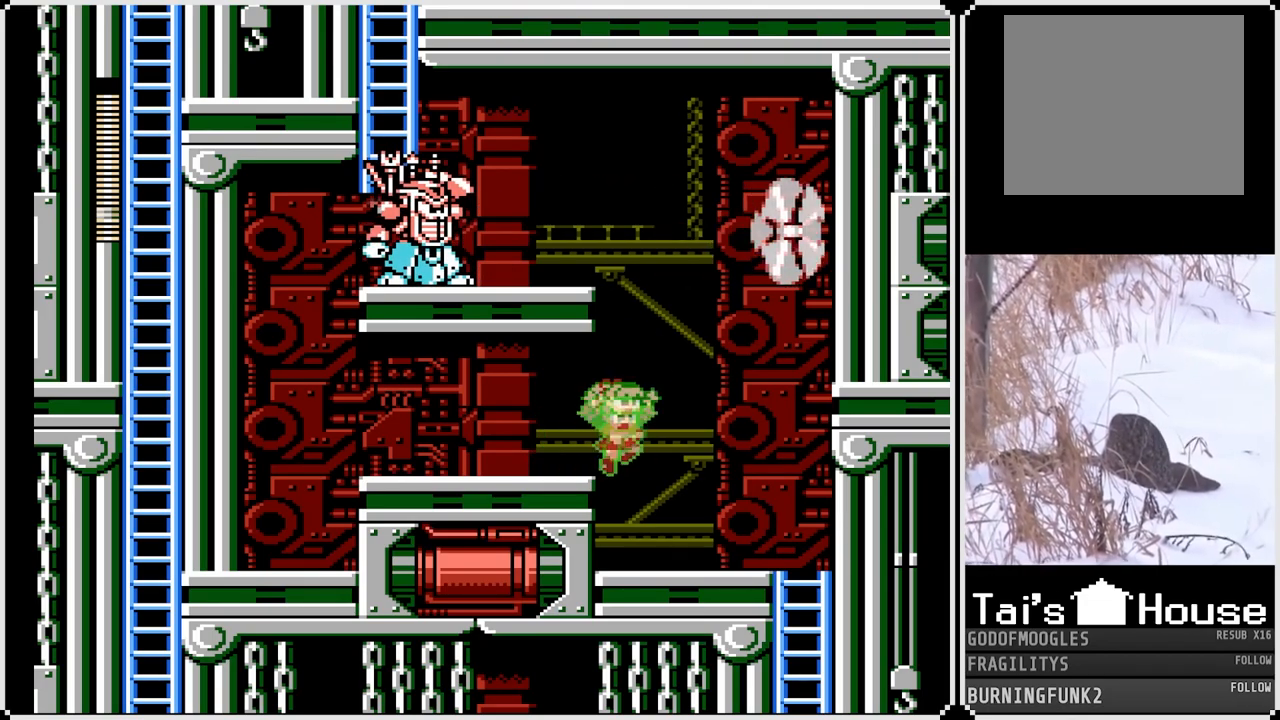
{"buttons": ["DPAD_LEFT"], "left_stick": "center", "right_stick": "center", "events": [[167, "DPAD_LEFT", "down"], [183, "DPAD_RIGHT", "up"], [350, "CROSS", "up"], [350, "SQUARE", "up"]]}
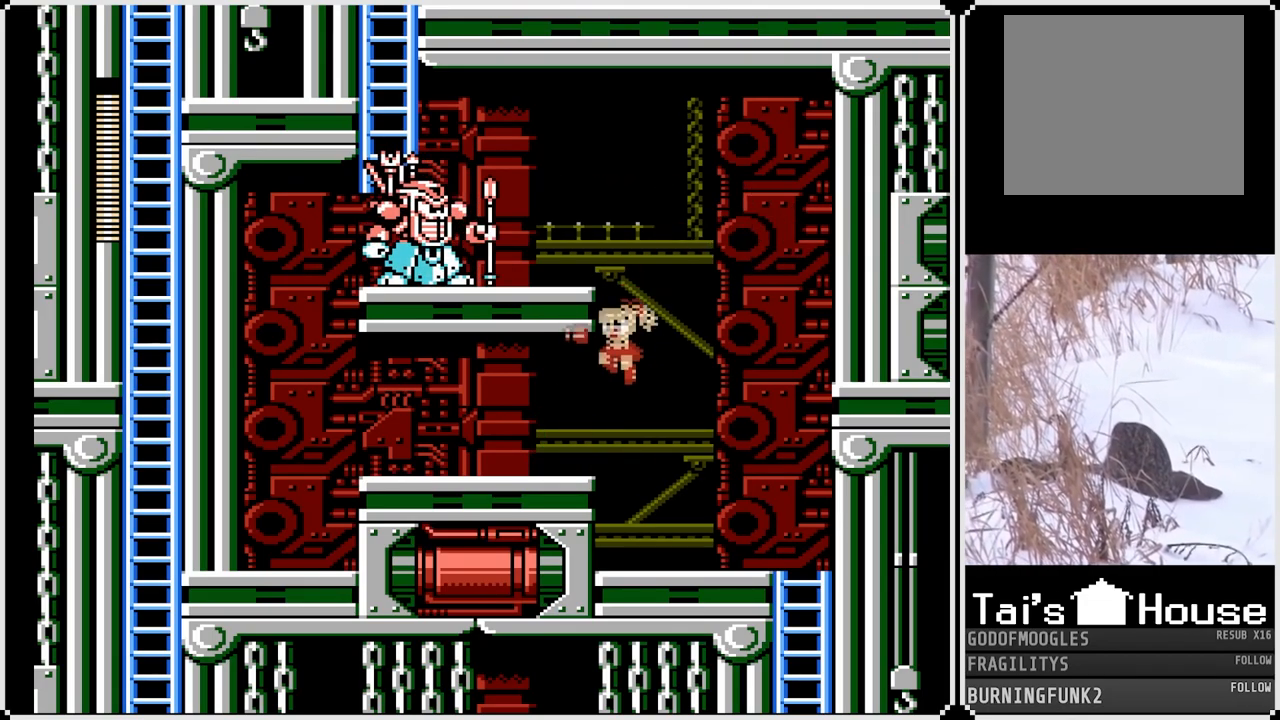
{"buttons": ["SQUARE"], "left_stick": "center", "right_stick": "center", "events": [[83, "SQUARE", "down"], [233, "DPAD_LEFT", "up"]]}
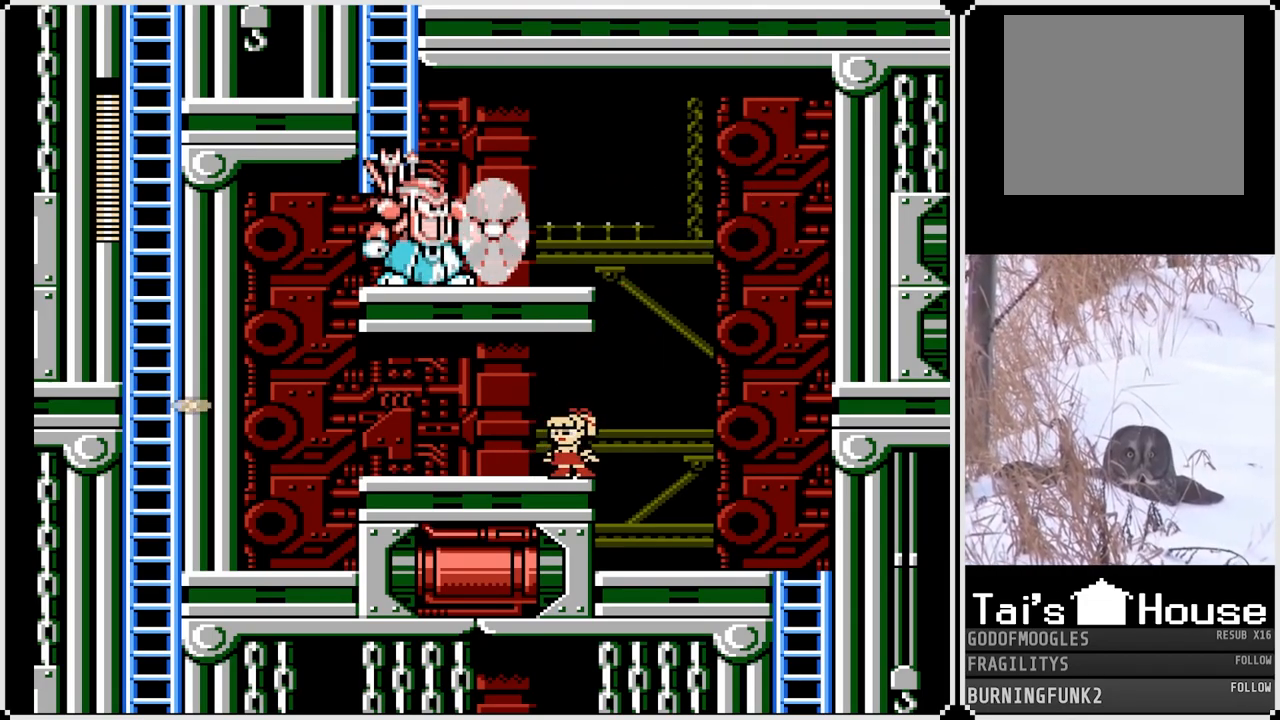
{"buttons": ["SQUARE"], "left_stick": "center", "right_stick": "center", "events": [[17, "DPAD_RIGHT", "down"], [167, "DPAD_RIGHT", "up"]]}
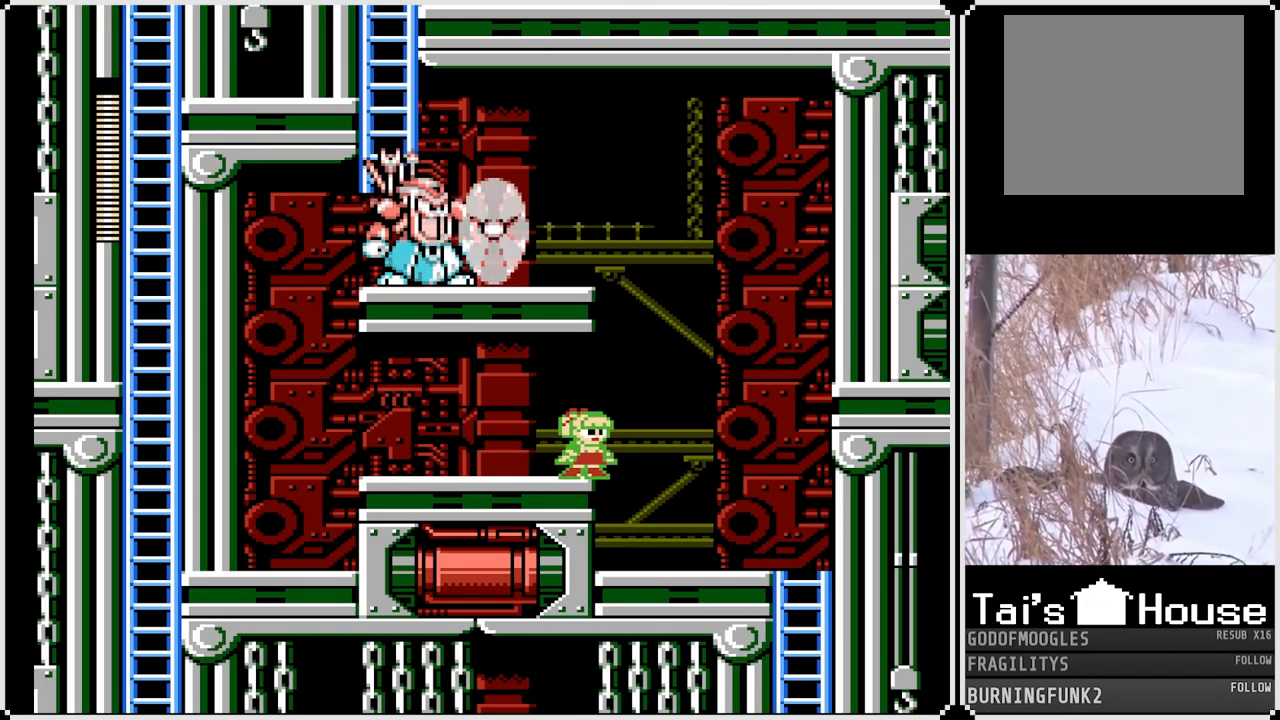
{"buttons": ["SQUARE"], "left_stick": "center", "right_stick": "center", "events": []}
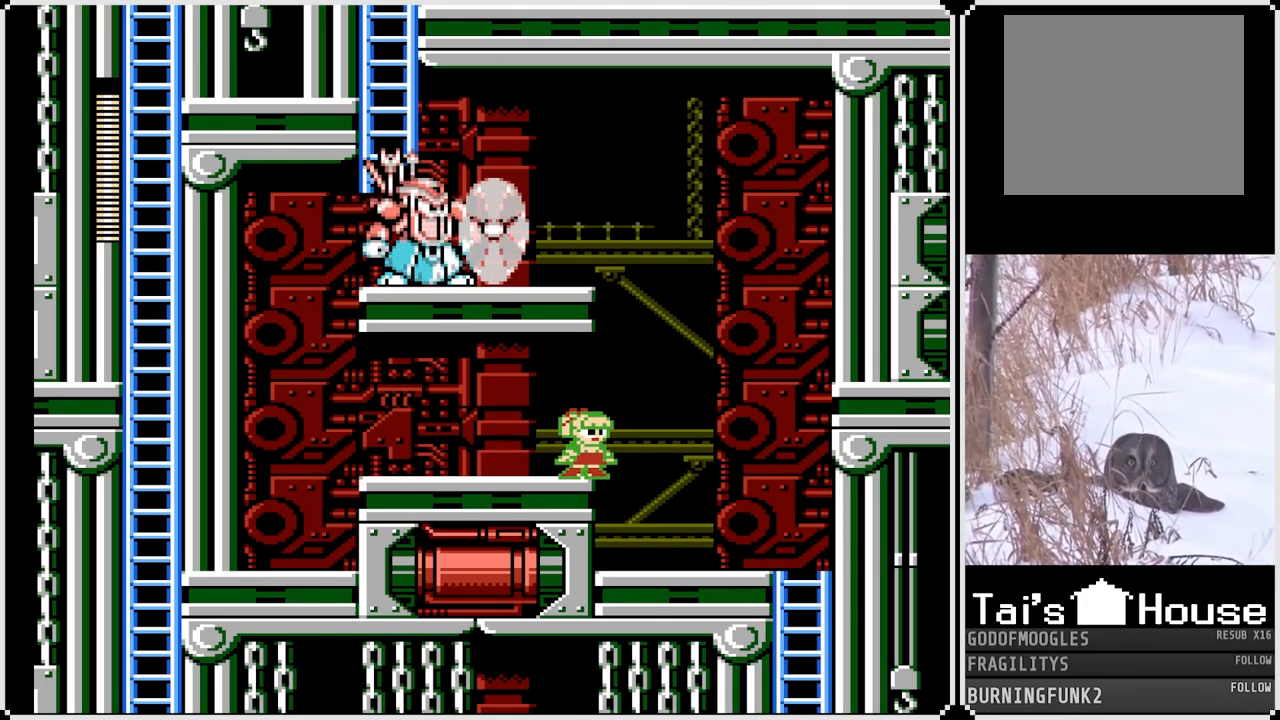
{"buttons": ["SQUARE"], "left_stick": "center", "right_stick": "center", "events": []}
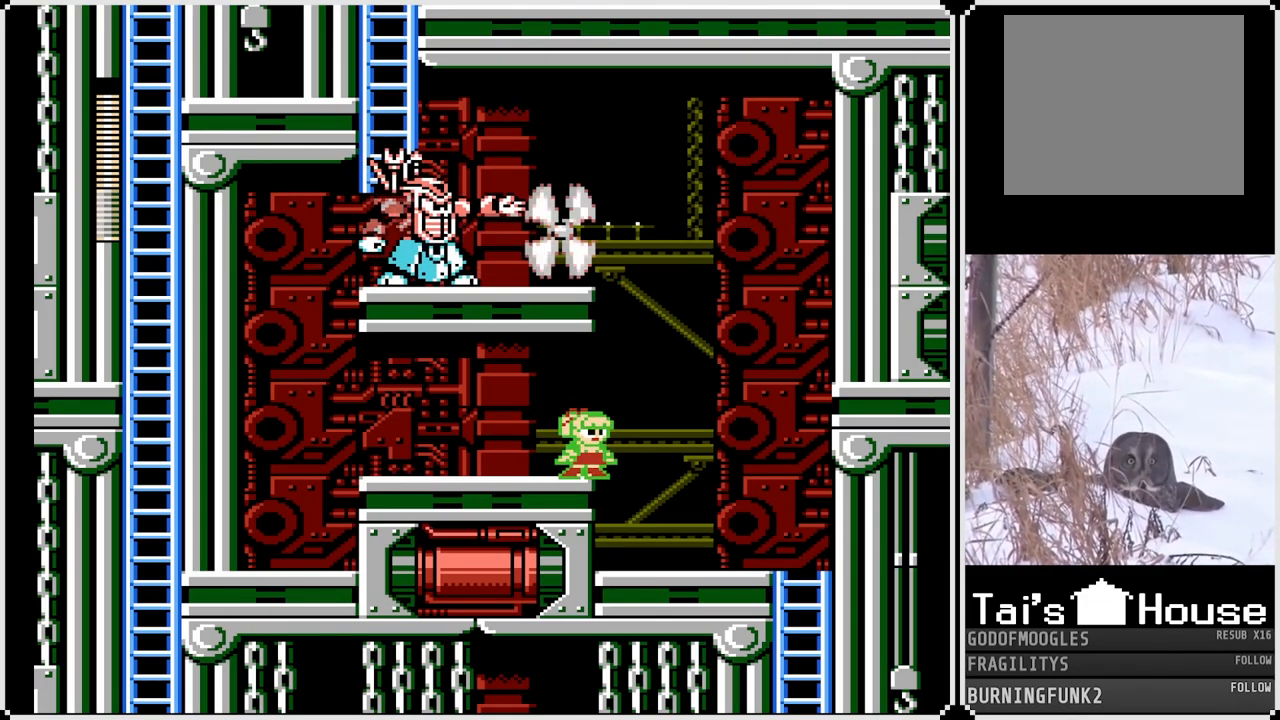
{"buttons": ["CROSS", "SQUARE", "DPAD_RIGHT"], "left_stick": "center", "right_stick": "center", "events": [[217, "DPAD_RIGHT", "down"], [333, "CROSS", "down"]]}
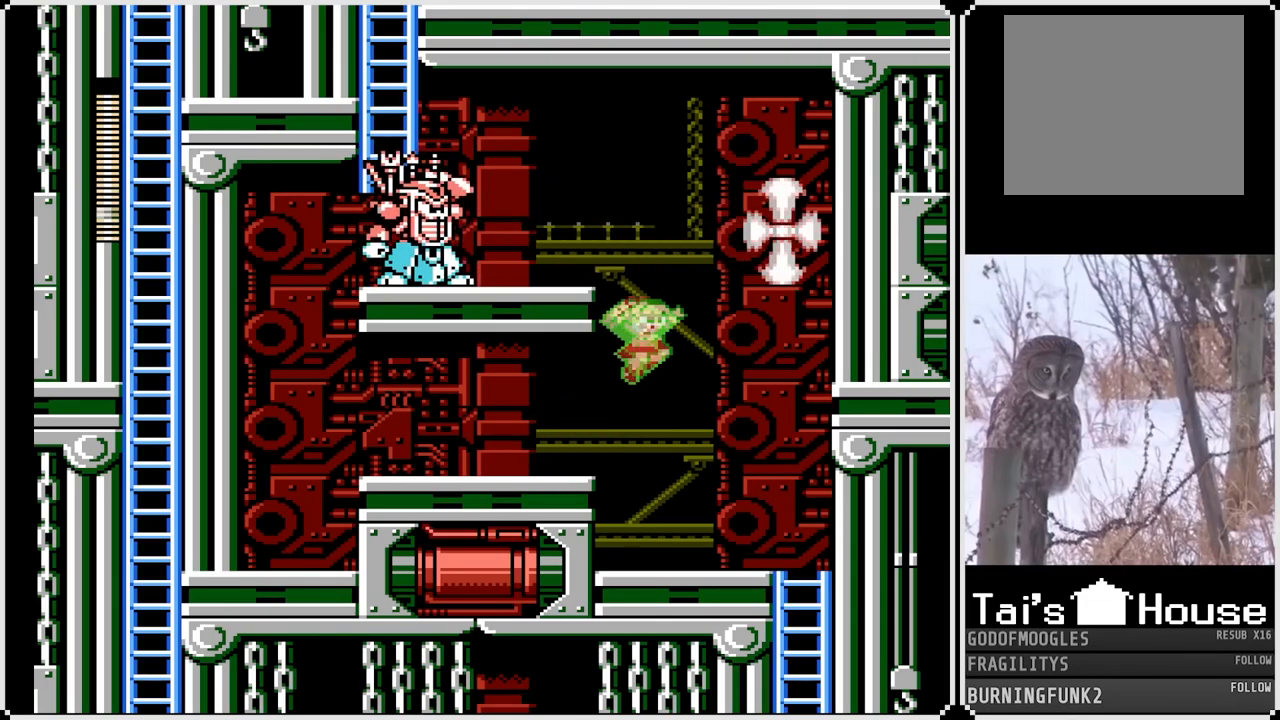
{"buttons": ["DPAD_LEFT"], "left_stick": "center", "right_stick": "center", "events": [[50, "DPAD_LEFT", "down"], [50, "DPAD_RIGHT", "up"], [167, "SQUARE", "up"], [183, "CROSS", "up"]]}
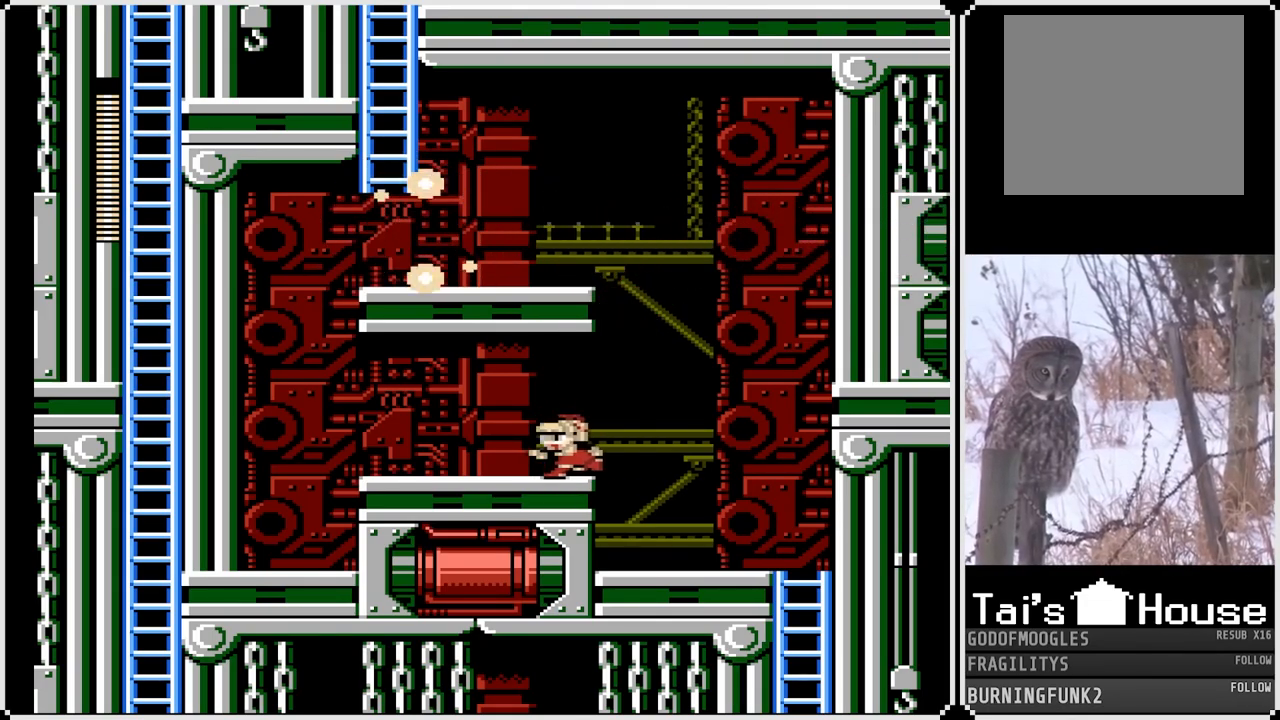
{"buttons": [], "left_stick": "center", "right_stick": "center", "events": [[83, "DPAD_LEFT", "up"], [267, "DPAD_RIGHT", "down"], [267, "START", "down"], [333, "DPAD_RIGHT", "up"], [450, "START", "up"]]}
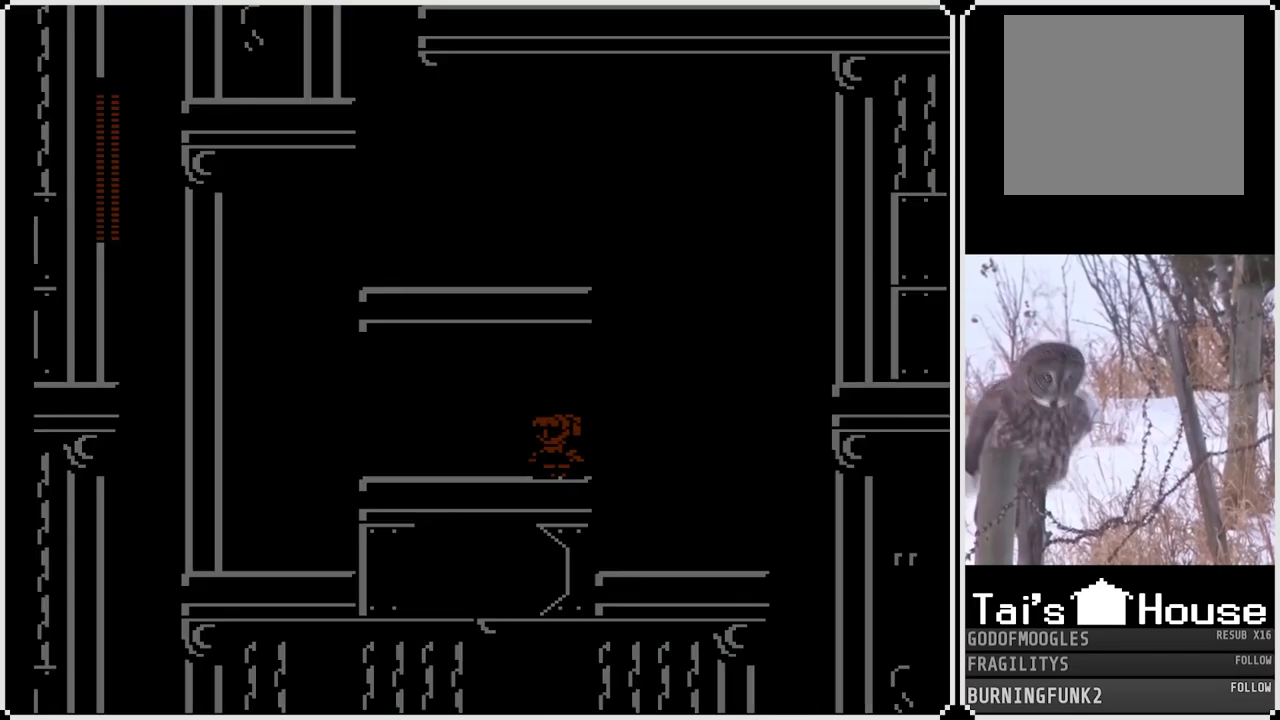
{"buttons": [], "left_stick": "center", "right_stick": "center", "events": []}
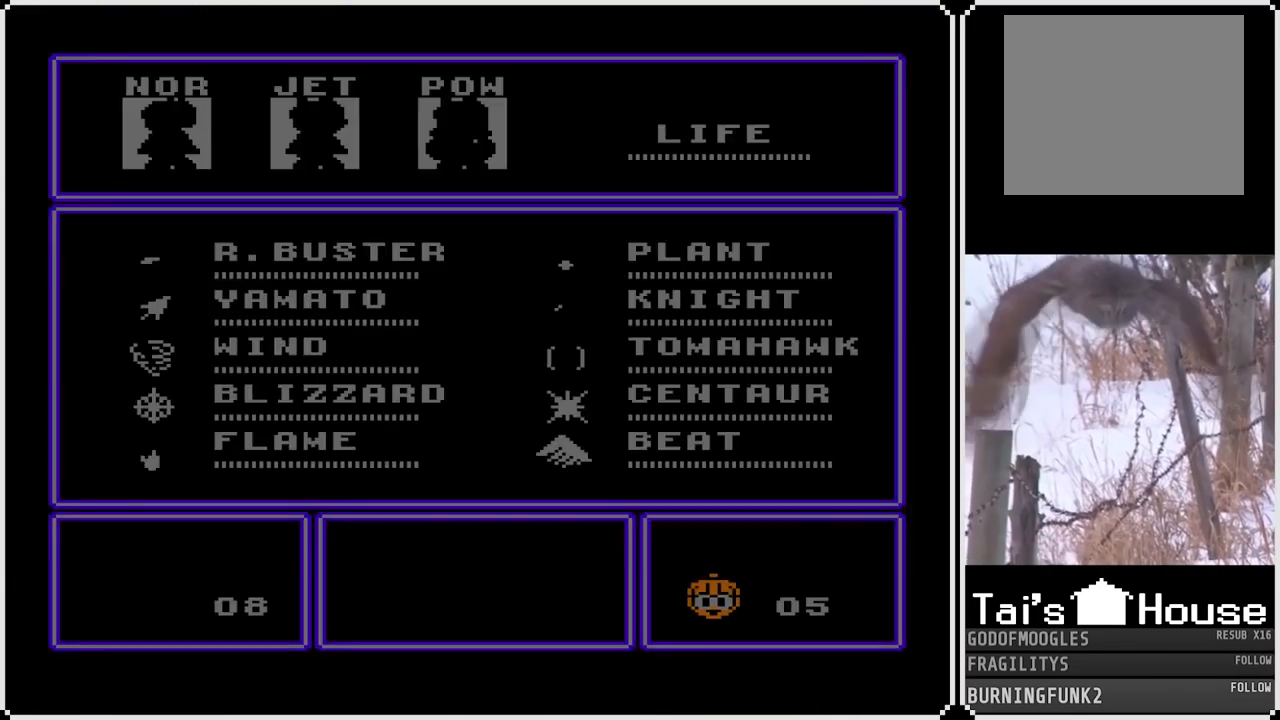
{"buttons": ["START"], "left_stick": "center", "right_stick": "center", "events": [[283, "DPAD_RIGHT", "down"], [383, "DPAD_RIGHT", "up"], [433, "START", "down"]]}
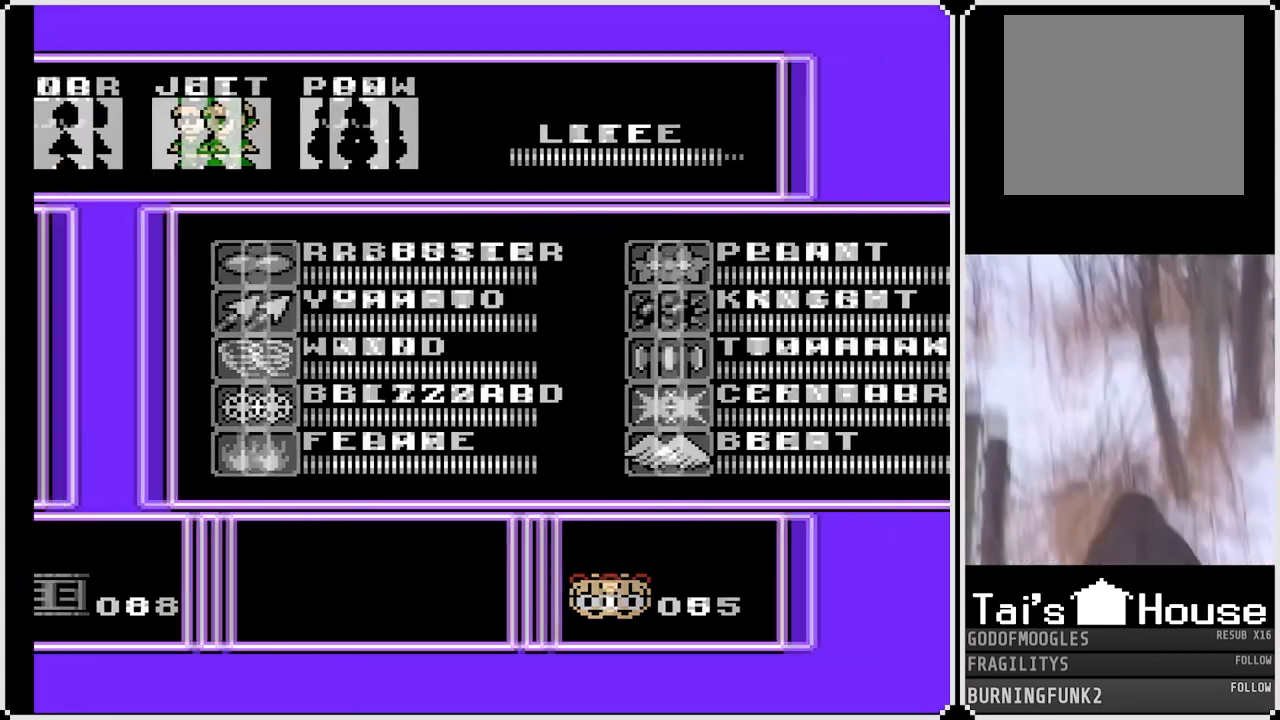
{"buttons": ["START"], "left_stick": "center", "right_stick": "center", "events": [[67, "START", "up"], [183, "START", "down"], [317, "START", "up"], [467, "START", "down"]]}
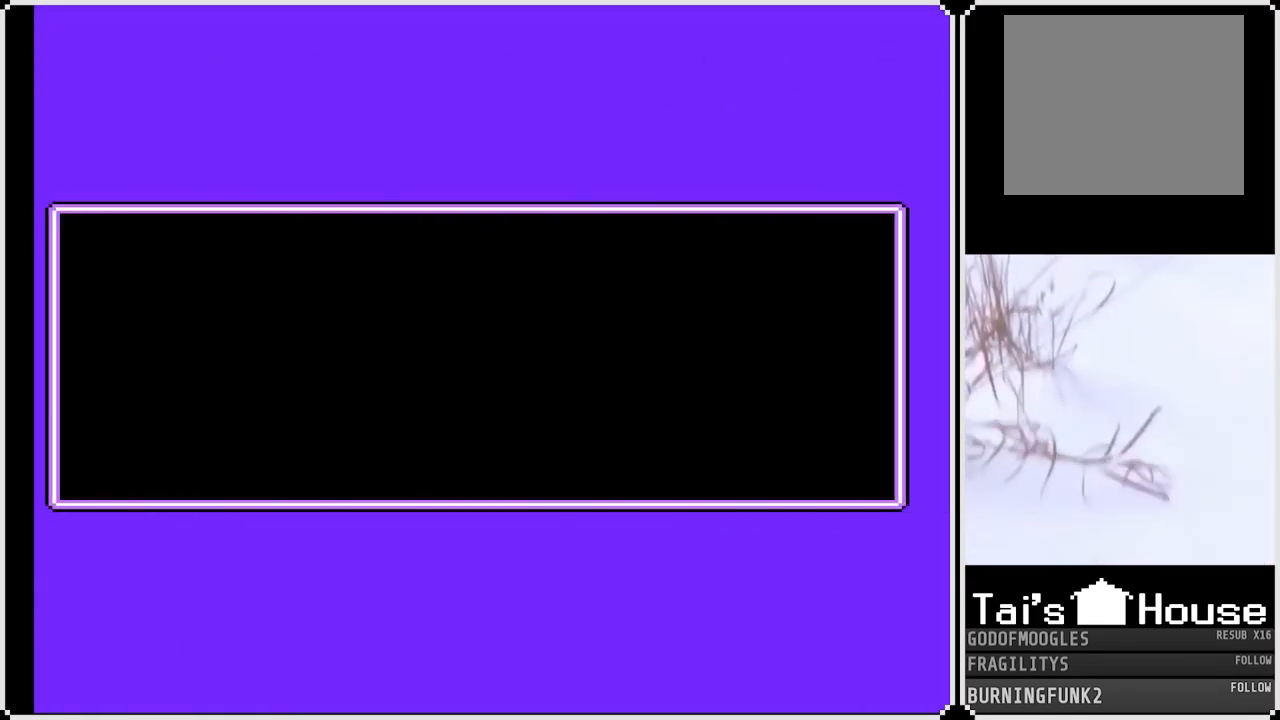
{"buttons": [], "left_stick": "center", "right_stick": "center", "events": [[117, "START", "up"], [167, "START", "down"], [300, "START", "up"]]}
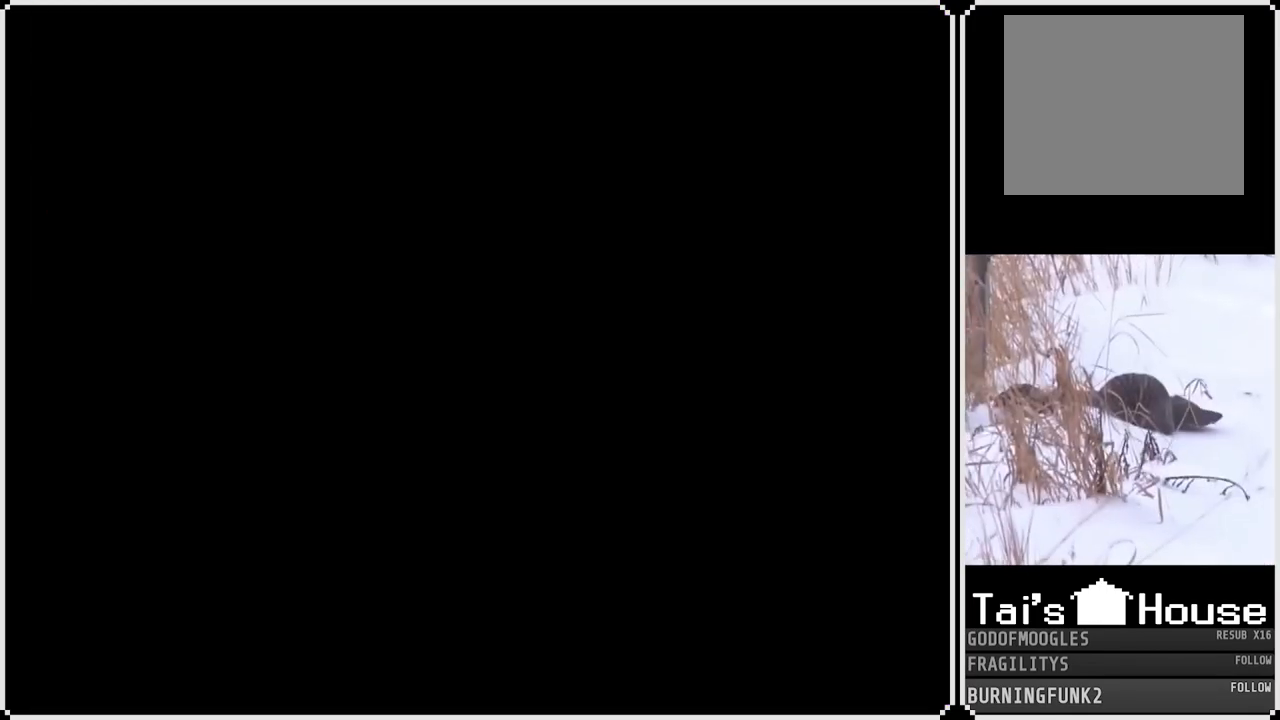
{"buttons": ["DPAD_RIGHT"], "left_stick": "center", "right_stick": "center", "events": [[467, "DPAD_RIGHT", "down"]]}
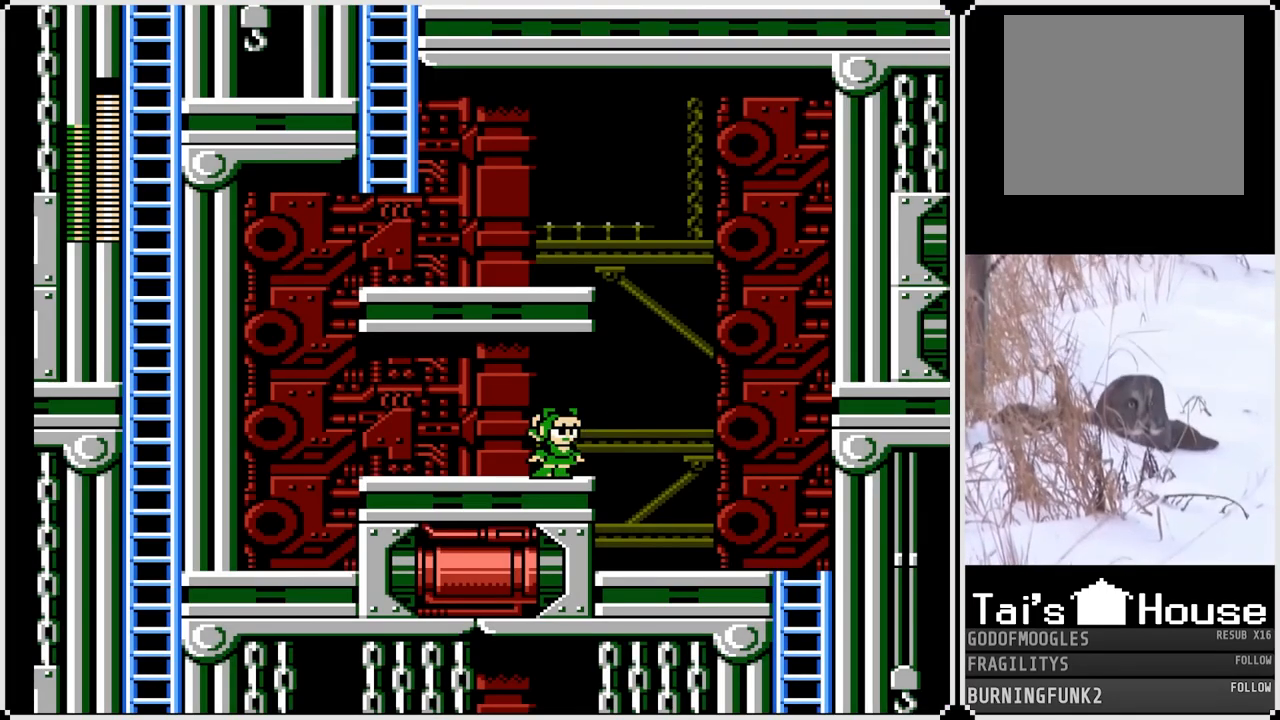
{"buttons": ["CROSS", "DPAD_LEFT"], "left_stick": "center", "right_stick": "center", "events": [[100, "CROSS", "down"], [400, "DPAD_RIGHT", "up"], [500, "DPAD_LEFT", "down"]]}
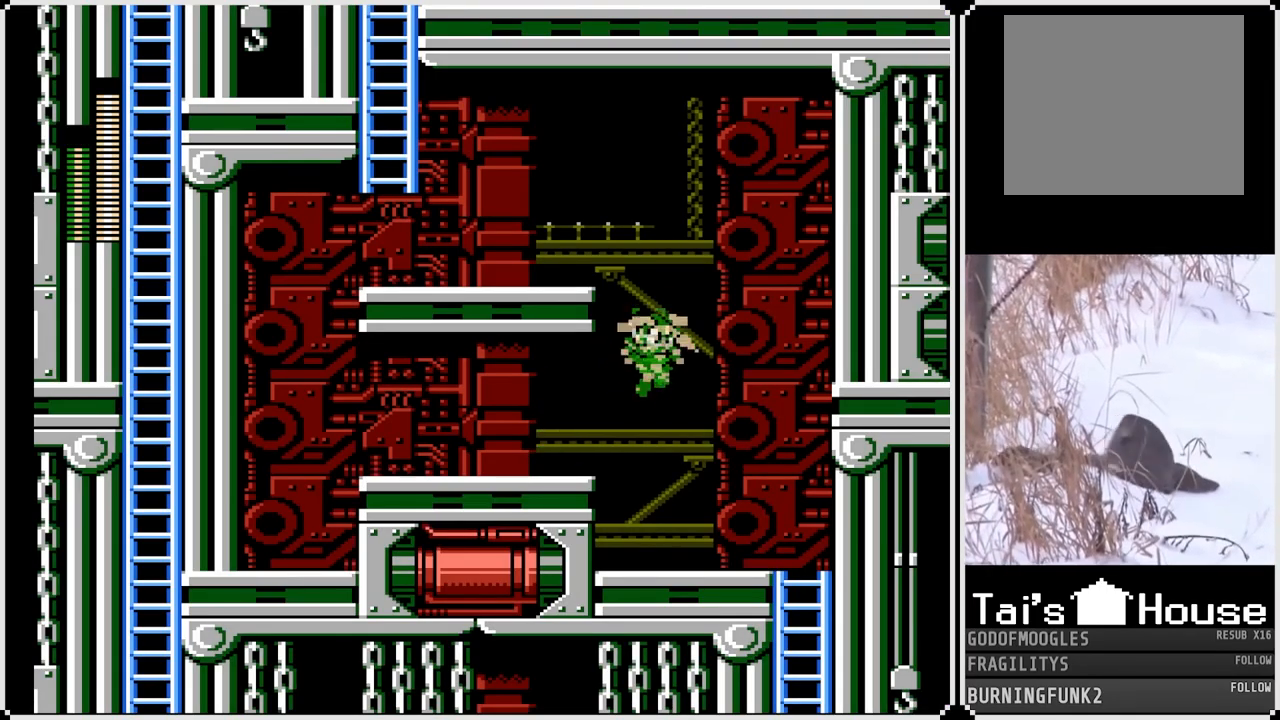
{"buttons": ["DPAD_LEFT"], "left_stick": "center", "right_stick": "center", "events": [[400, "CROSS", "up"]]}
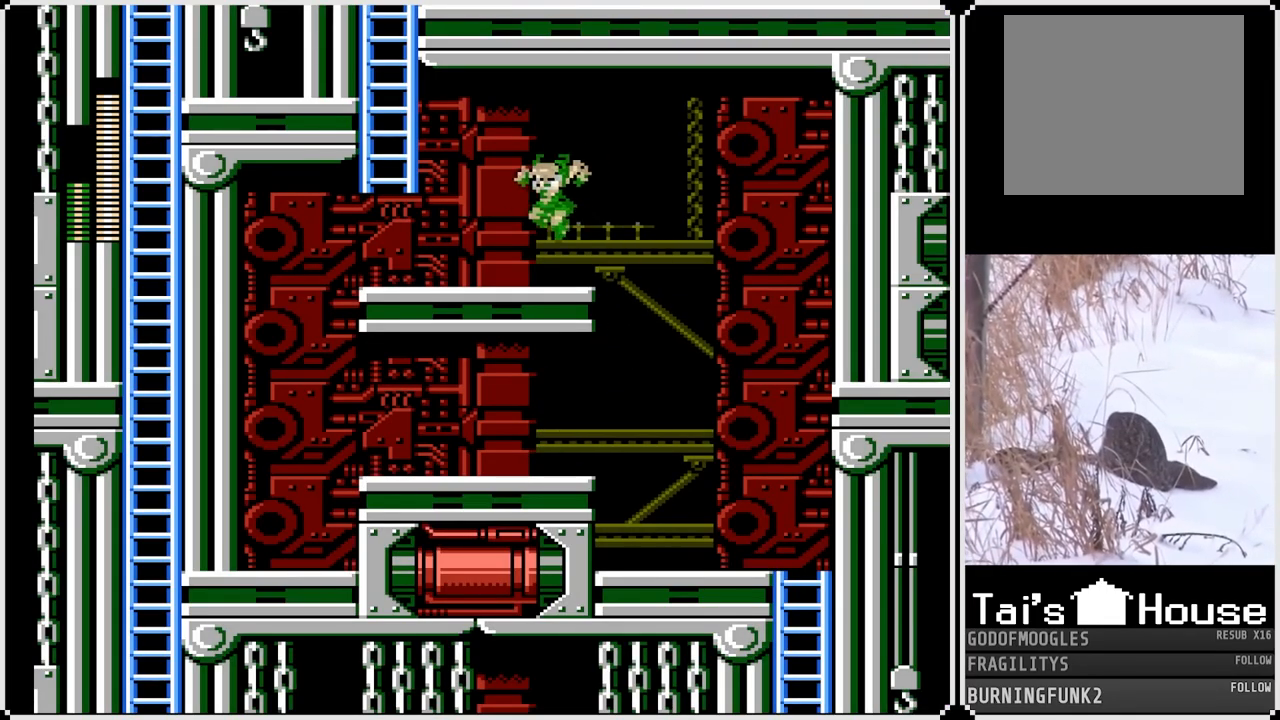
{"buttons": ["CROSS", "DPAD_LEFT"], "left_stick": "center", "right_stick": "center", "events": [[350, "CROSS", "down"]]}
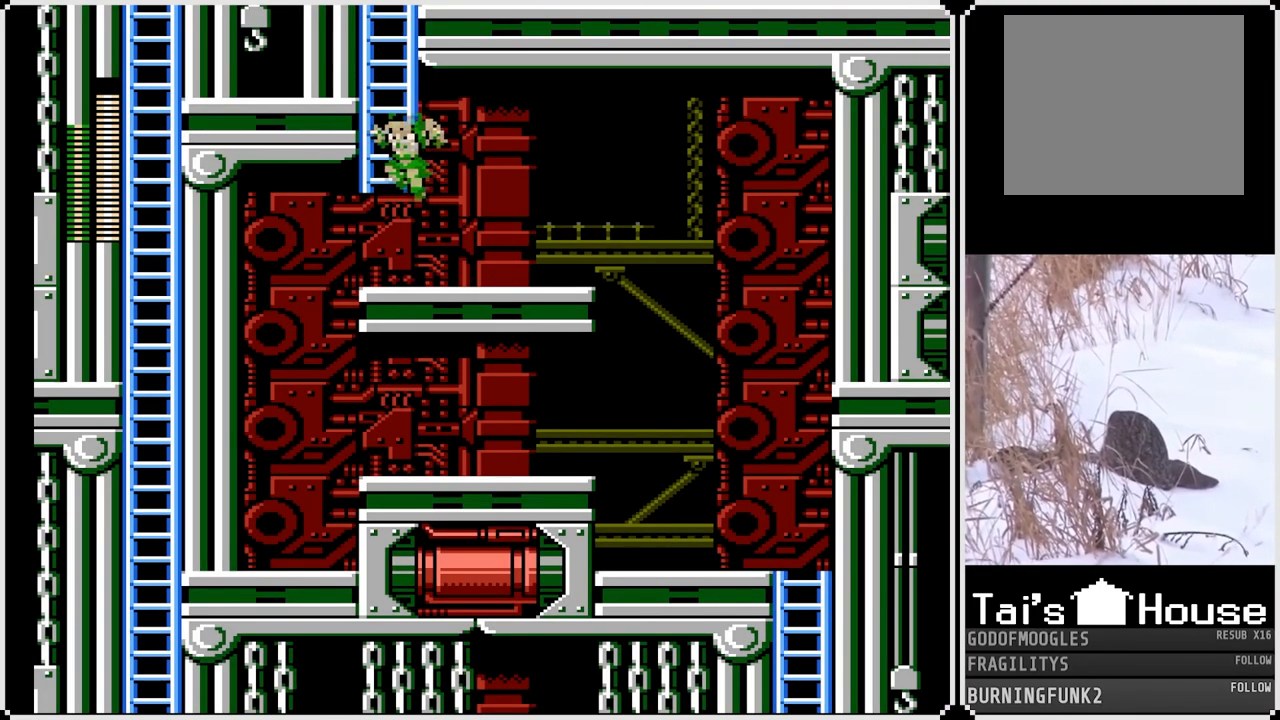
{"buttons": ["DPAD_UP"], "left_stick": "center", "right_stick": "center", "events": [[117, "DPAD_UP", "down"], [333, "DPAD_LEFT", "up"], [450, "CROSS", "up"]]}
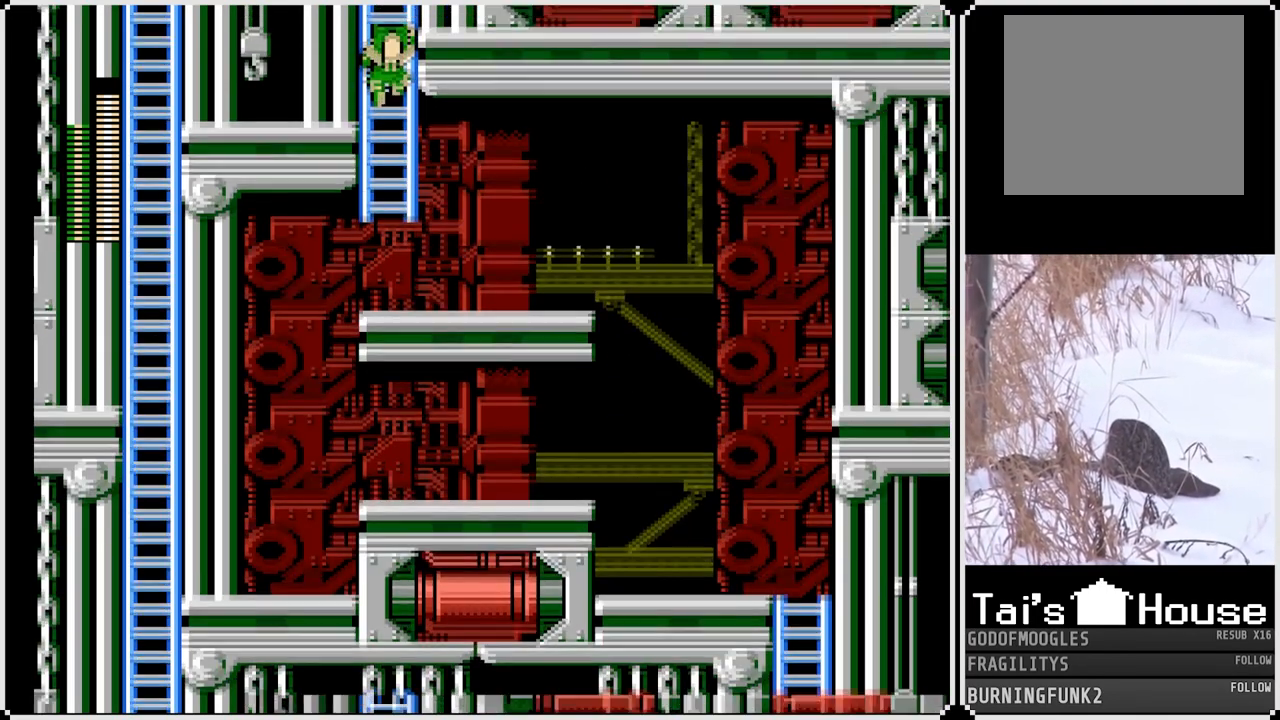
{"buttons": [], "left_stick": "center", "right_stick": "center", "events": [[367, "DPAD_UP", "up"]]}
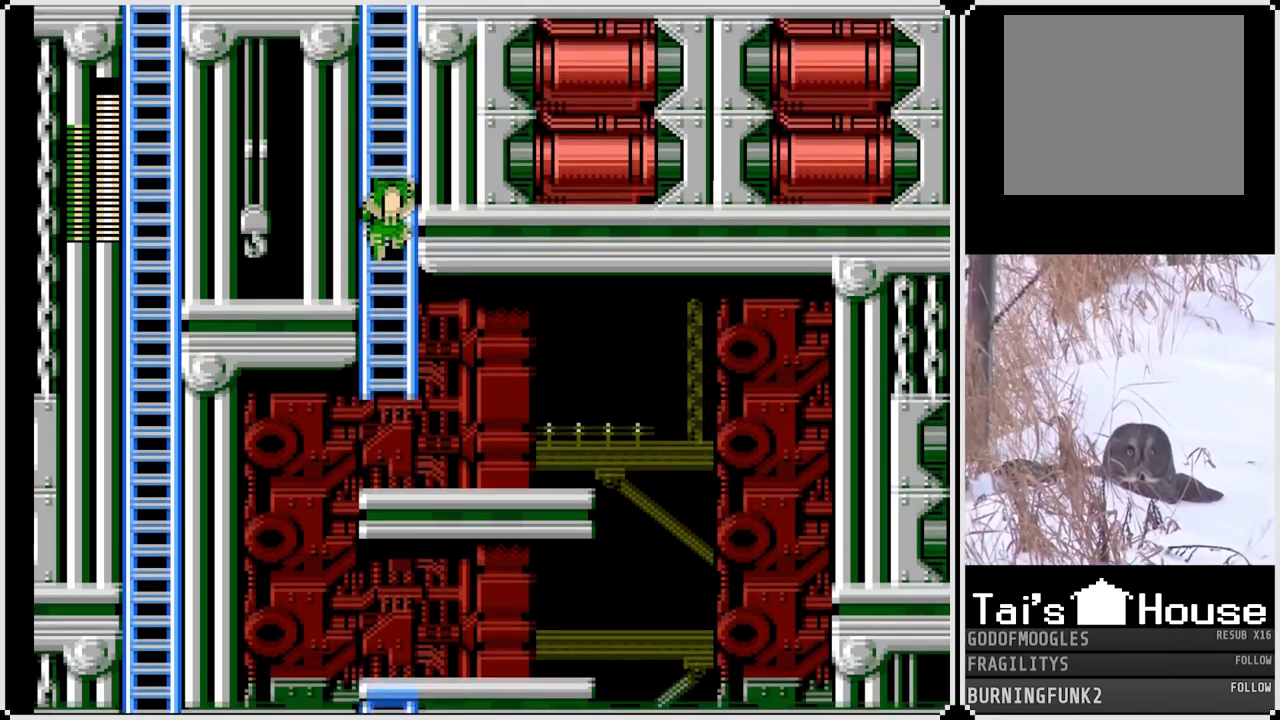
{"buttons": ["DPAD_UP"], "left_stick": "center", "right_stick": "center", "events": [[150, "DPAD_UP", "down"]]}
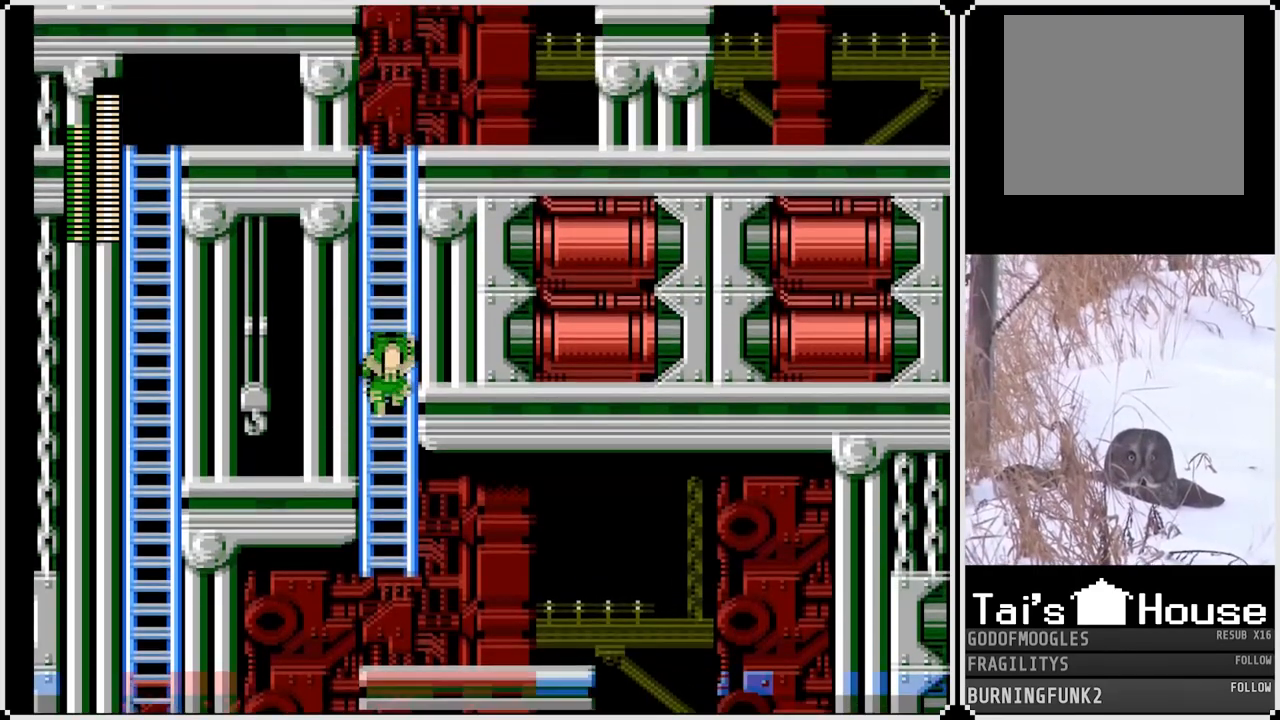
{"buttons": [], "left_stick": "center", "right_stick": "center", "events": [[217, "DPAD_UP", "up"]]}
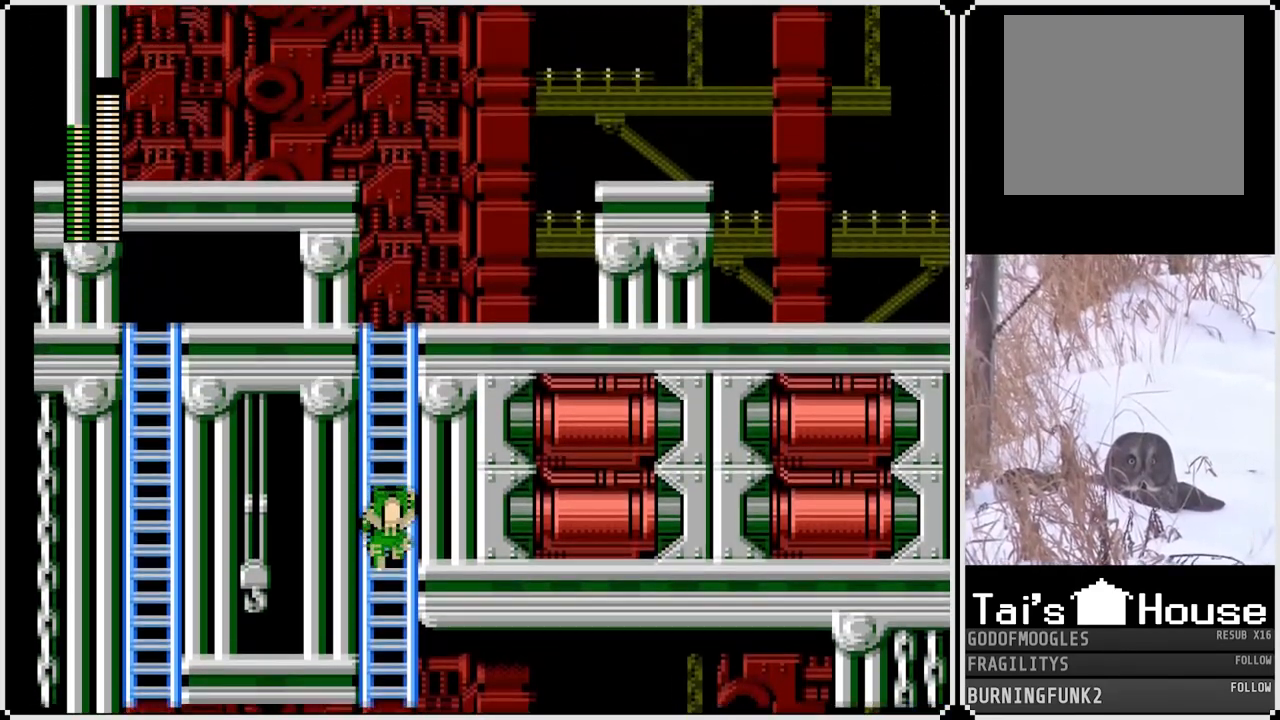
{"buttons": [], "left_stick": "center", "right_stick": "center", "events": []}